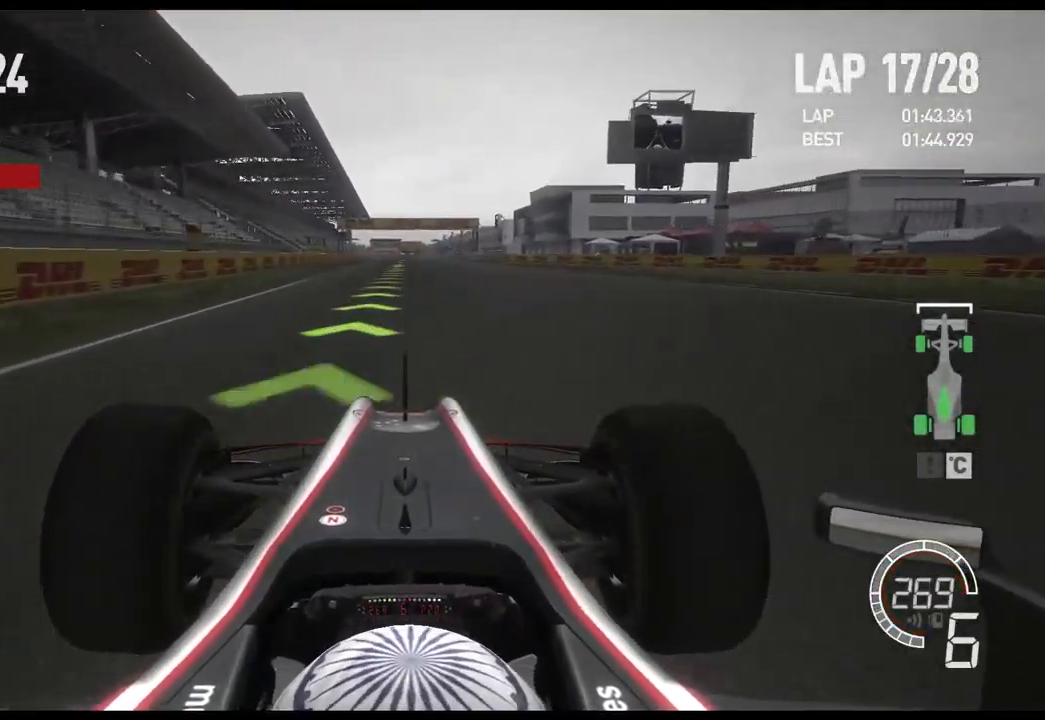
Gameplay with a controller (Xbox layout); each line is a JSON object with the inputs held at the frame after it. "events" lists button and stick changes between this image and that frame as [ms after this image, input, new state], when the widget could be followed in between.
{"buttons": ["R2"], "left_stick": "center", "right_stick": "center", "events": [[117, "A", "up"]]}
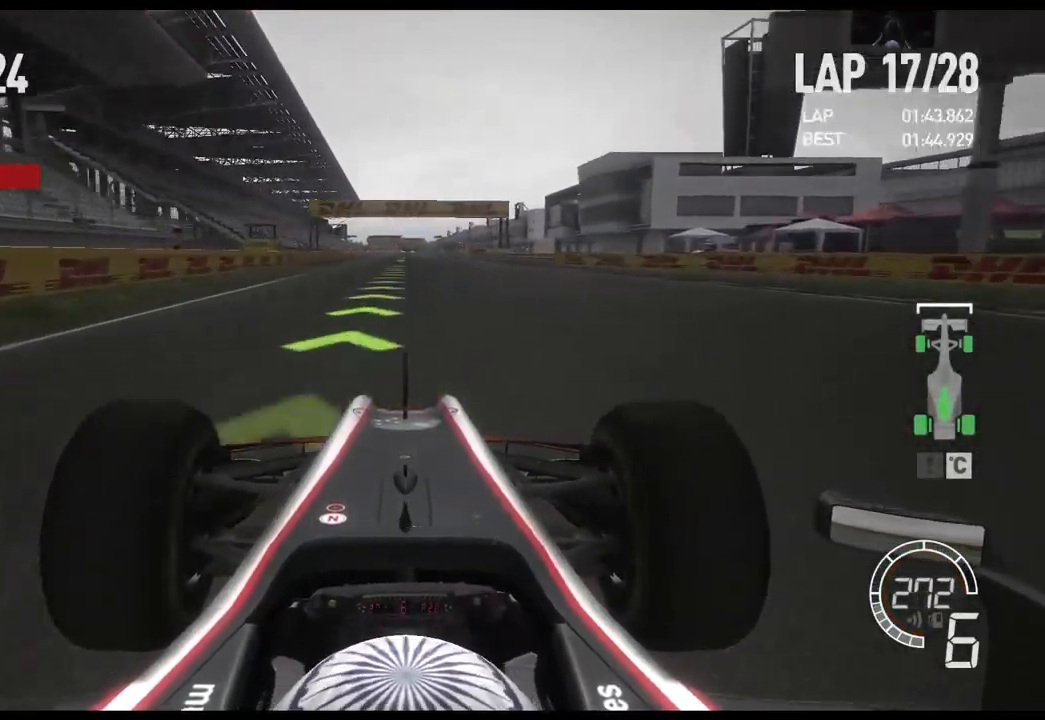
{"buttons": ["R2"], "left_stick": "center", "right_stick": "center", "events": []}
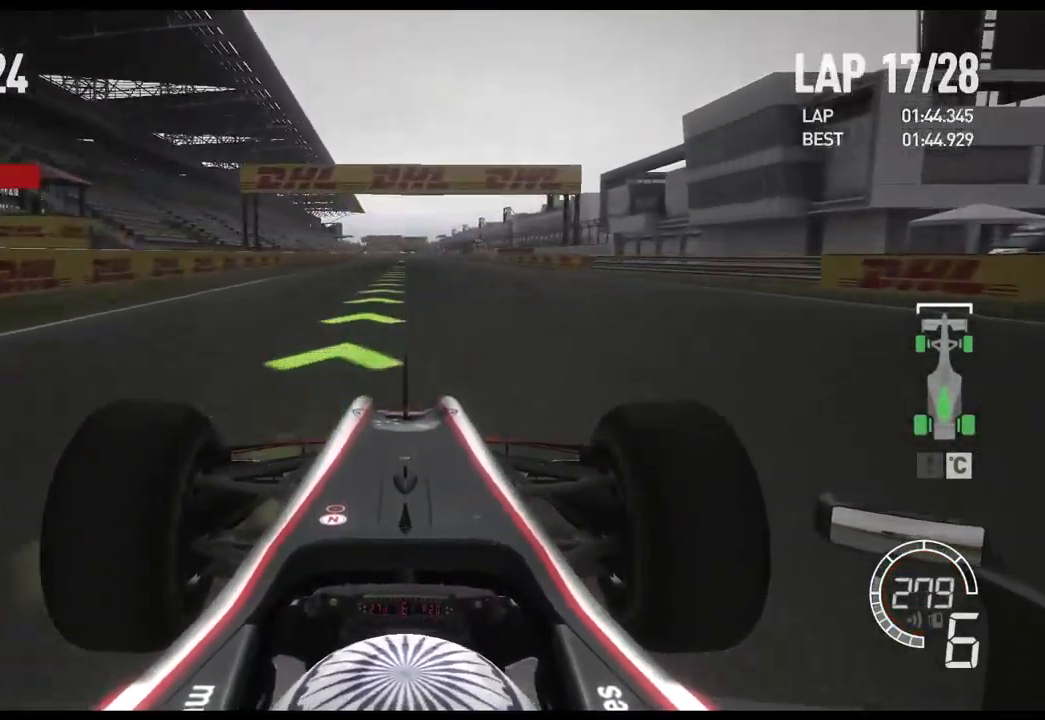
{"buttons": ["R2"], "left_stick": "center", "right_stick": "center", "events": [[433, "DPAD_RIGHT", "down"], [500, "DPAD_RIGHT", "up"]]}
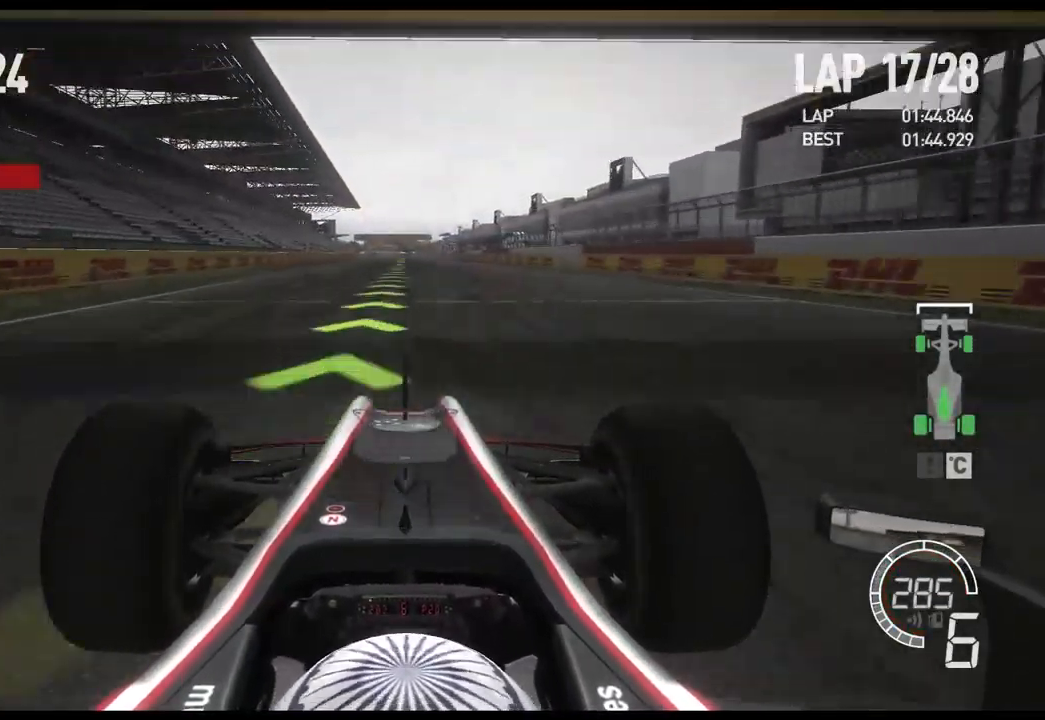
{"buttons": ["R2"], "left_stick": "center", "right_stick": "center", "events": [[400, "DPAD_RIGHT", "down"], [467, "DPAD_RIGHT", "up"]]}
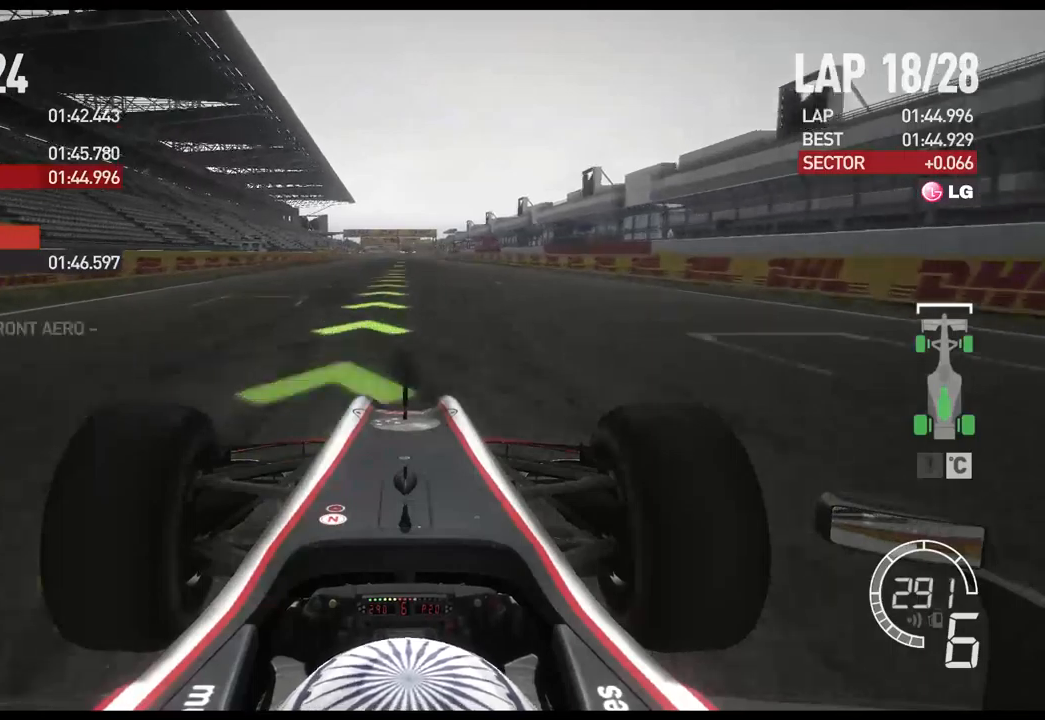
{"buttons": ["R2"], "left_stick": "center", "right_stick": "center", "events": []}
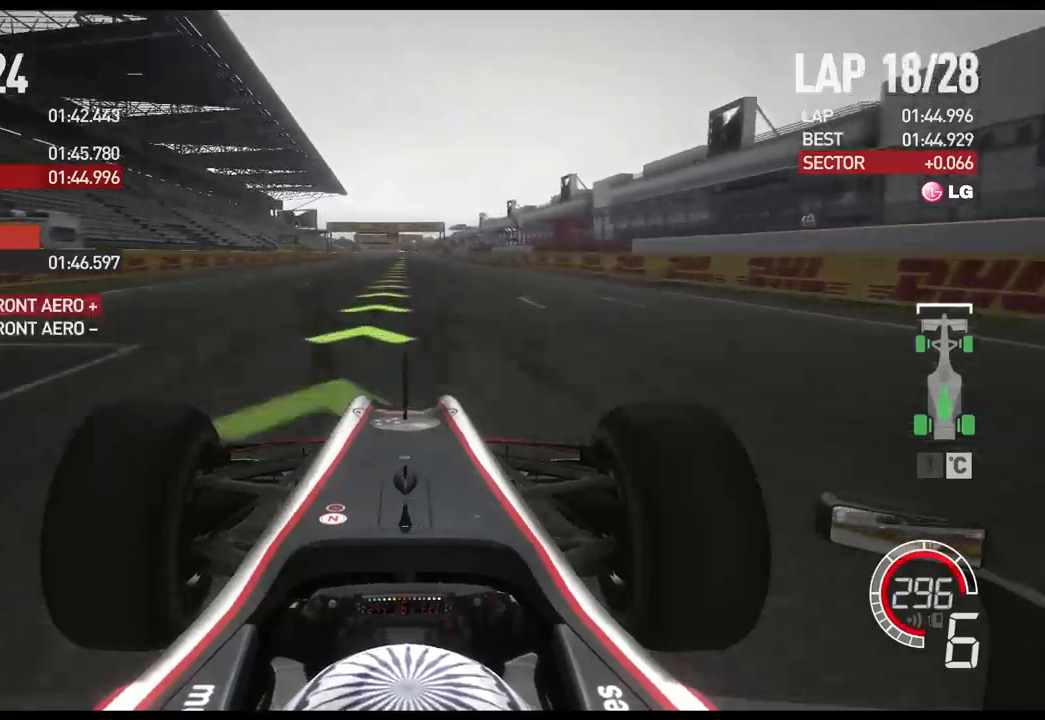
{"buttons": ["A", "R2"], "left_stick": "center", "right_stick": "center", "events": [[150, "DPAD_DOWN", "down"], [234, "DPAD_DOWN", "up"], [484, "A", "down"]]}
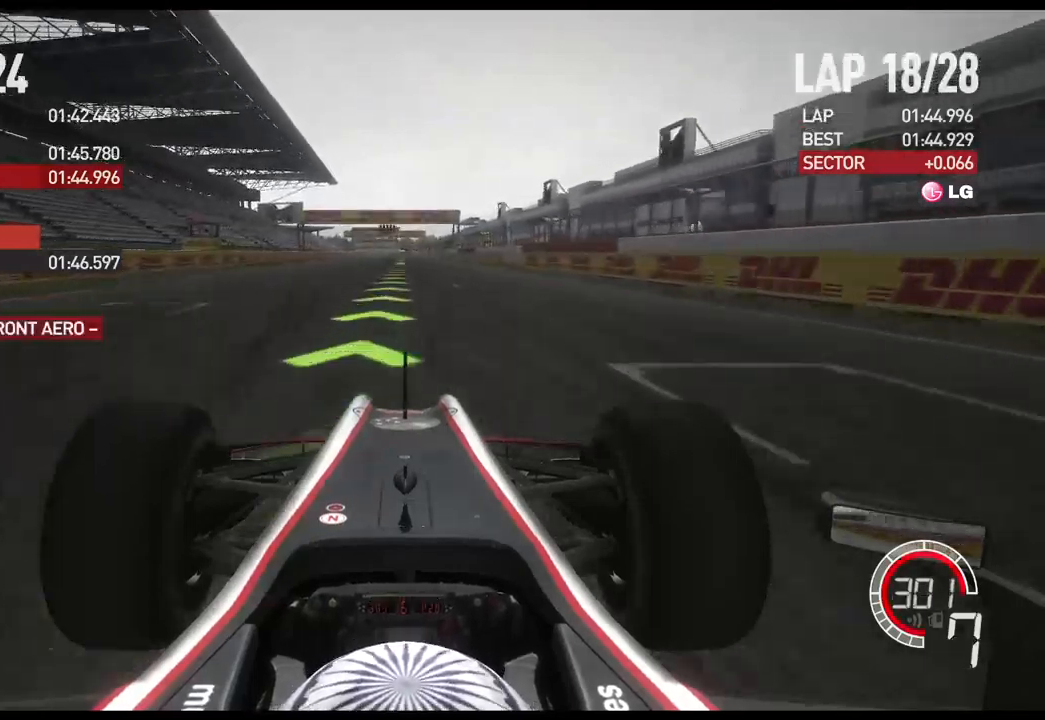
{"buttons": ["R2"], "left_stick": "center", "right_stick": "center", "events": [[100, "A", "up"]]}
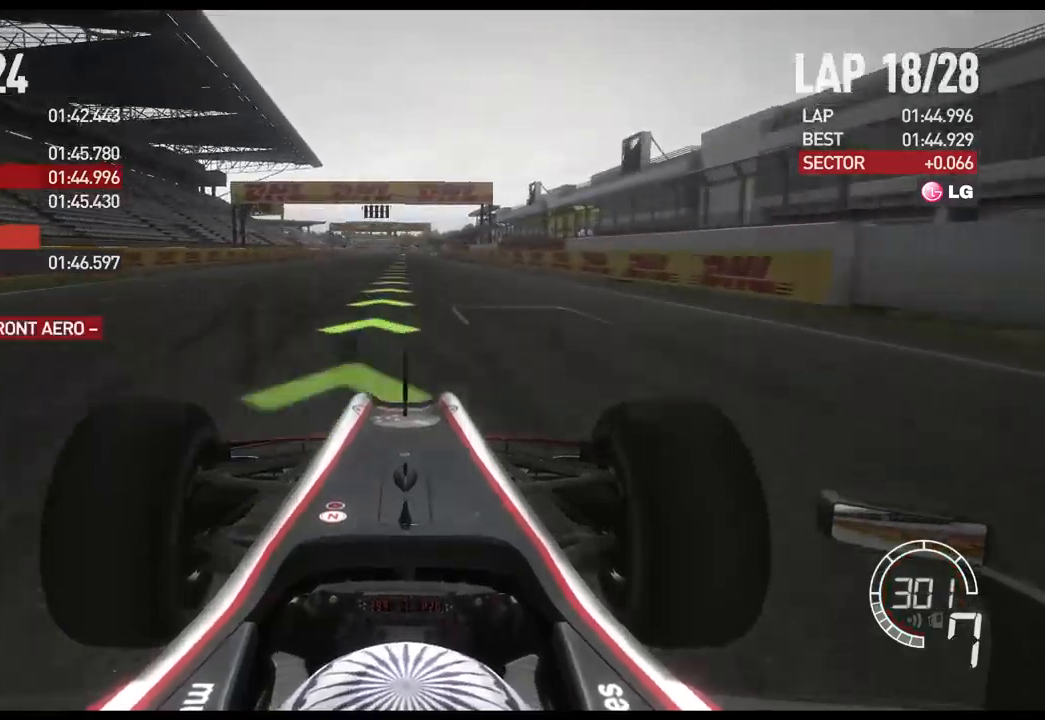
{"buttons": ["R2"], "left_stick": "center", "right_stick": "center", "events": []}
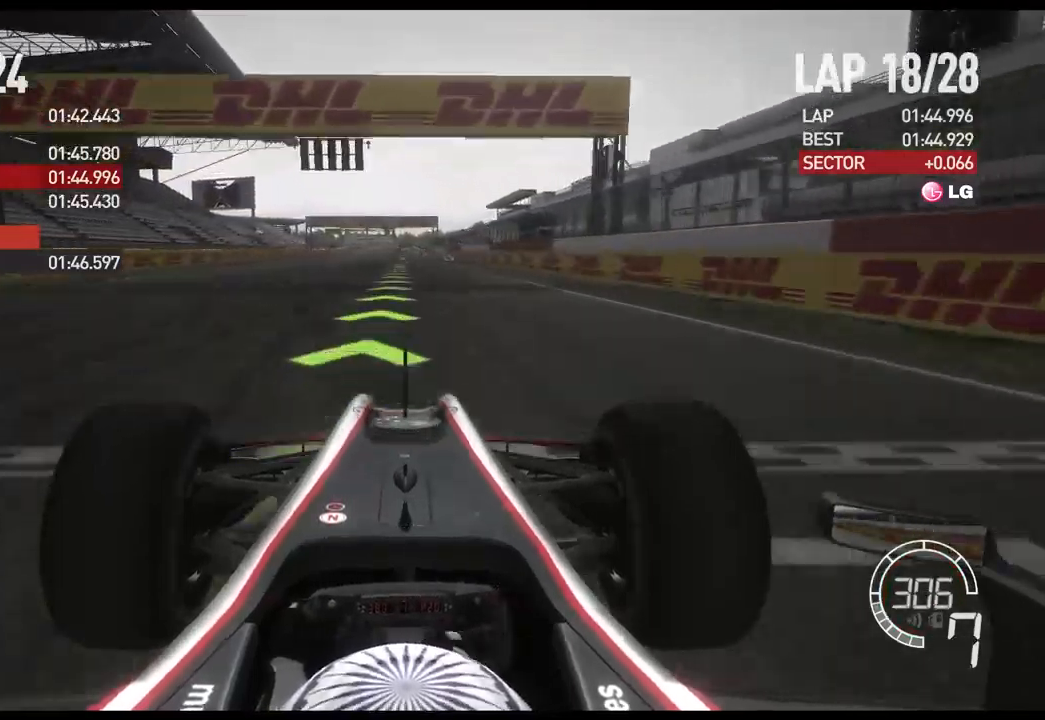
{"buttons": ["R2"], "left_stick": "center", "right_stick": "center", "events": []}
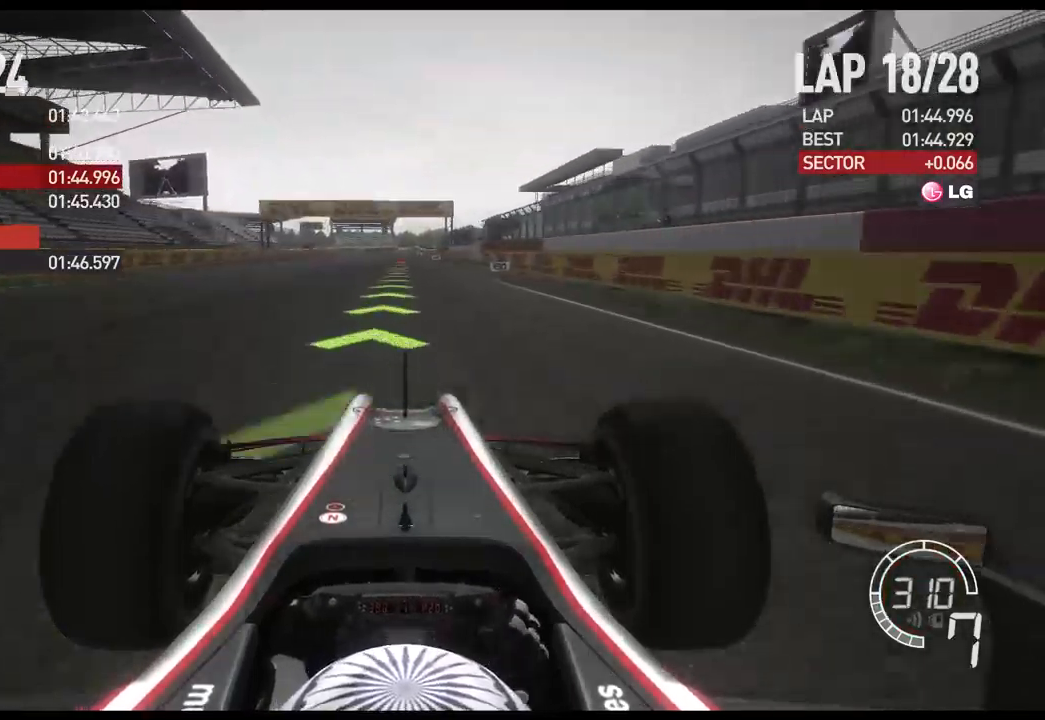
{"buttons": ["L2"], "left_stick": "center", "right_stick": "center", "events": [[134, "L2", "down"], [167, "R2", "up"], [367, "X", "down"], [467, "X", "up"]]}
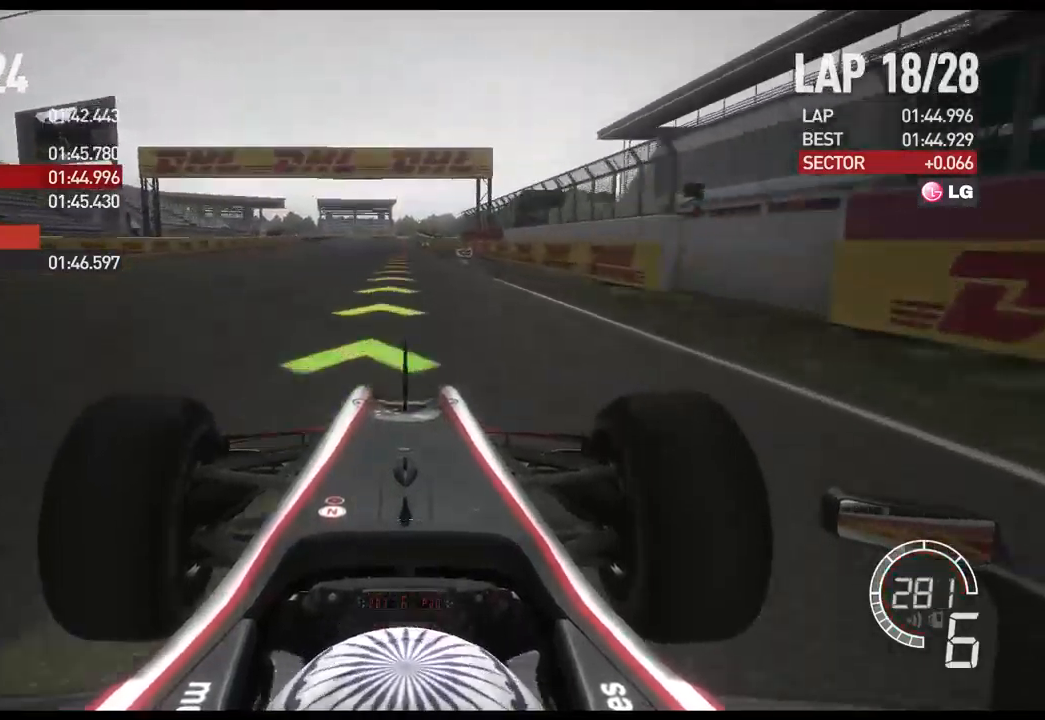
{"buttons": ["L2"], "left_stick": "center", "right_stick": "center", "events": [[67, "X", "down"], [167, "X", "up"]]}
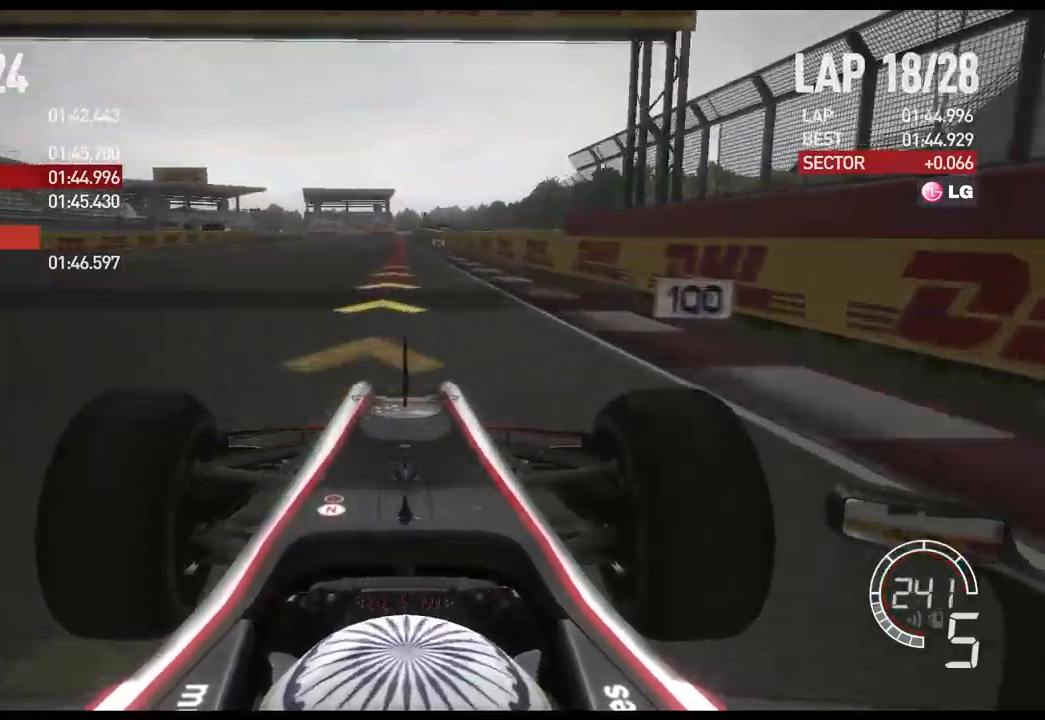
{"buttons": ["L2"], "left_stick": "center", "right_stick": "center", "events": [[167, "X", "down"], [300, "X", "up"]]}
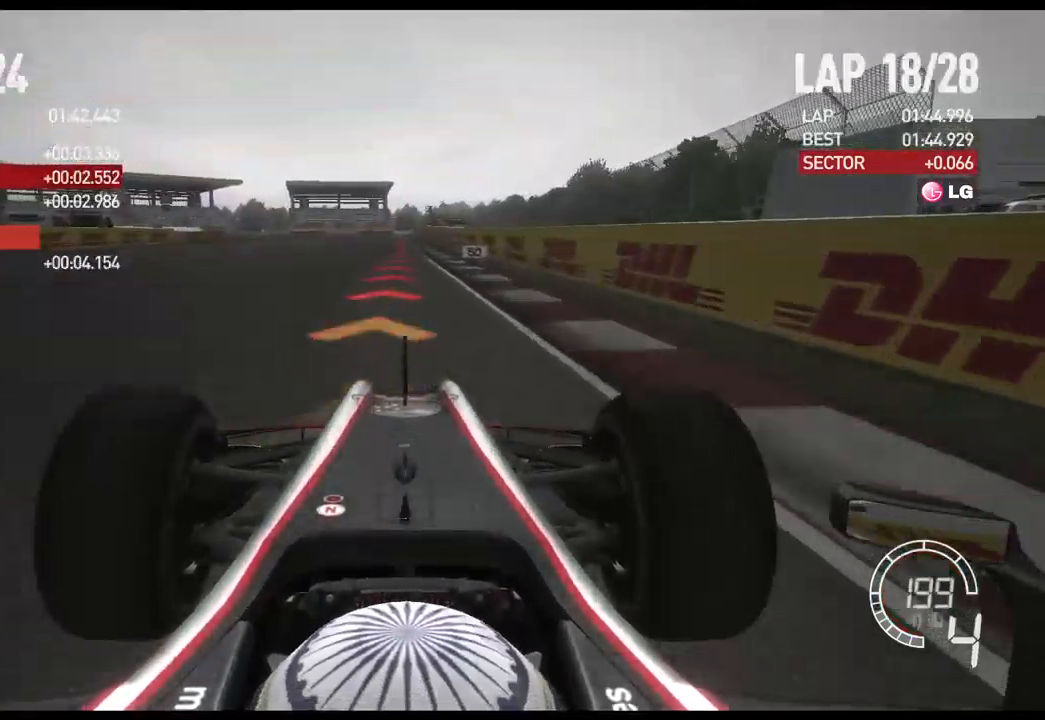
{"buttons": ["L2"], "left_stick": "center", "right_stick": "center", "events": [[167, "X", "down"], [300, "X", "up"]]}
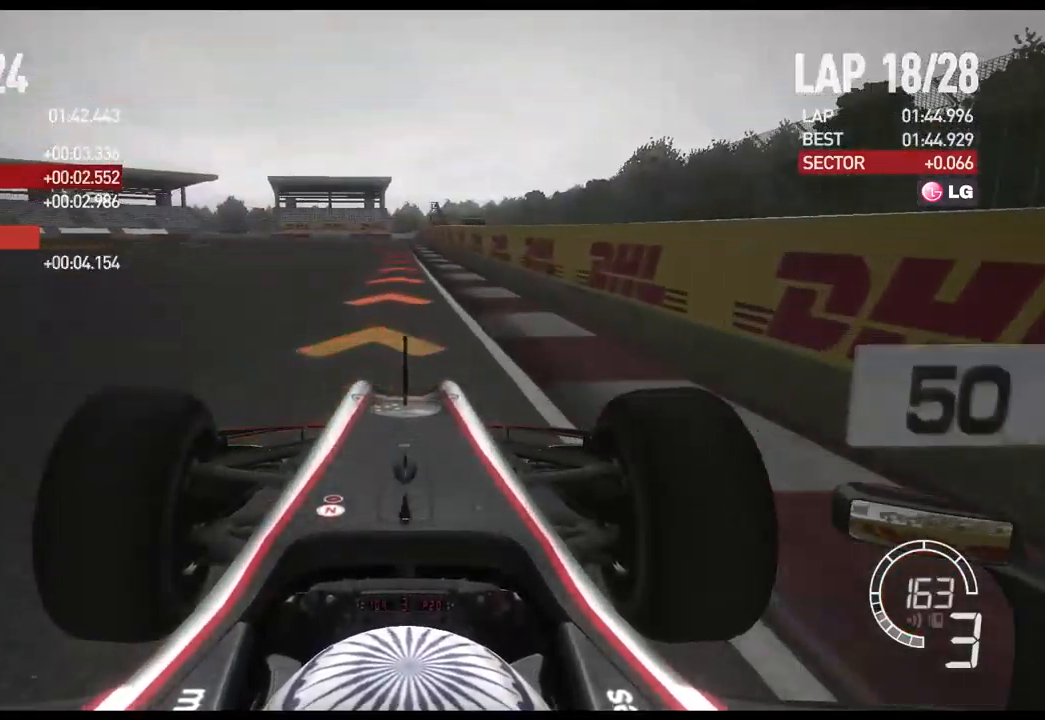
{"buttons": ["L2"], "left_stick": "left", "right_stick": "center", "events": [[334, "X", "down"], [384, "left_stick", "left"], [450, "X", "up"]]}
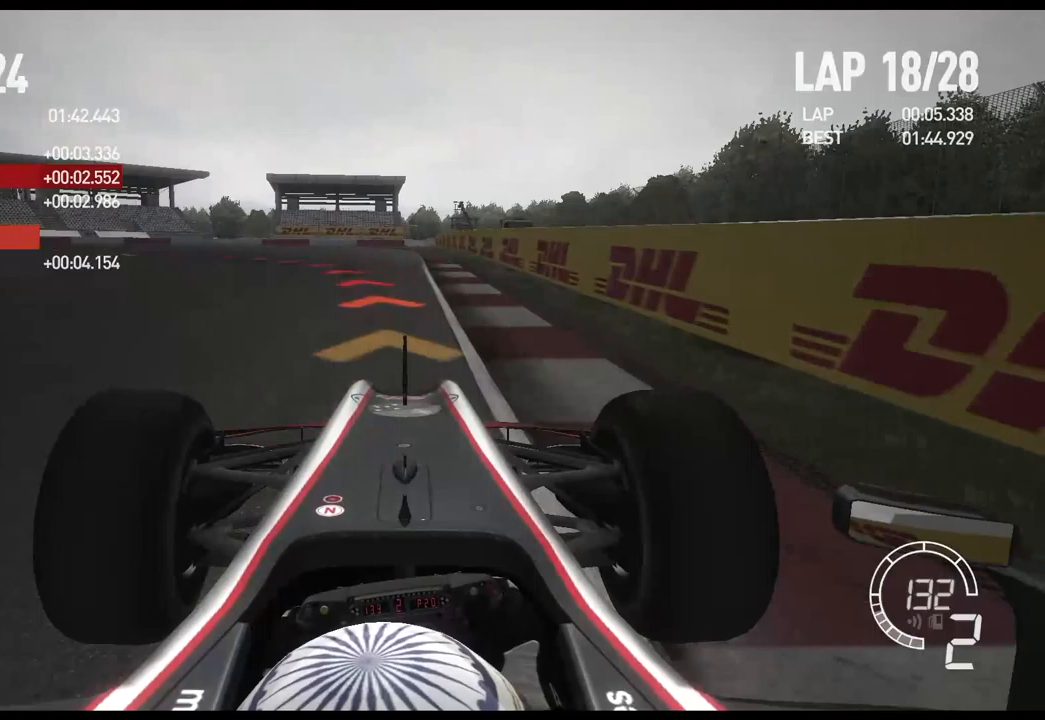
{"buttons": [], "left_stick": "left", "right_stick": "center", "events": [[433, "L2", "up"]]}
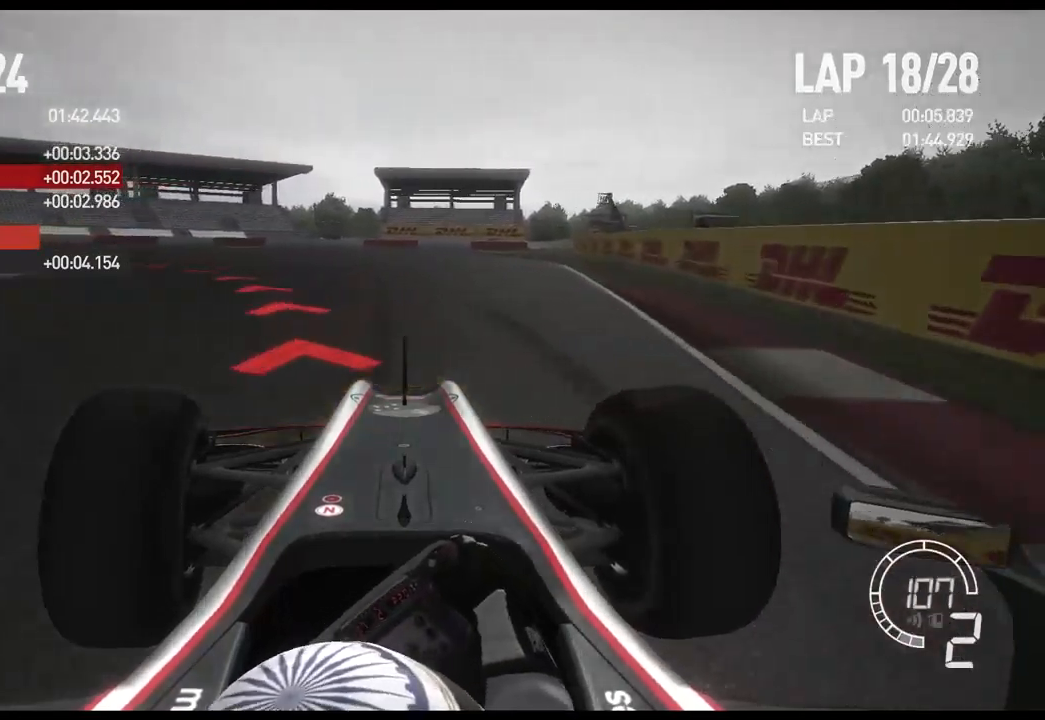
{"buttons": ["R2"], "left_stick": "left", "right_stick": "center", "events": [[367, "R2", "down"]]}
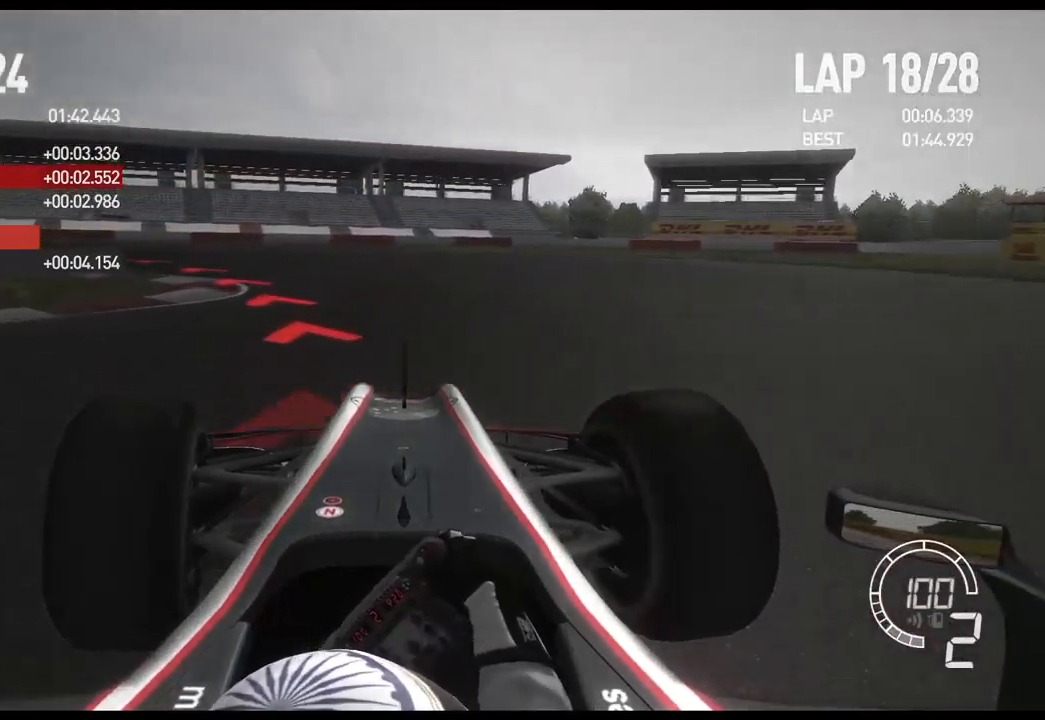
{"buttons": [], "left_stick": "left", "right_stick": "center"}
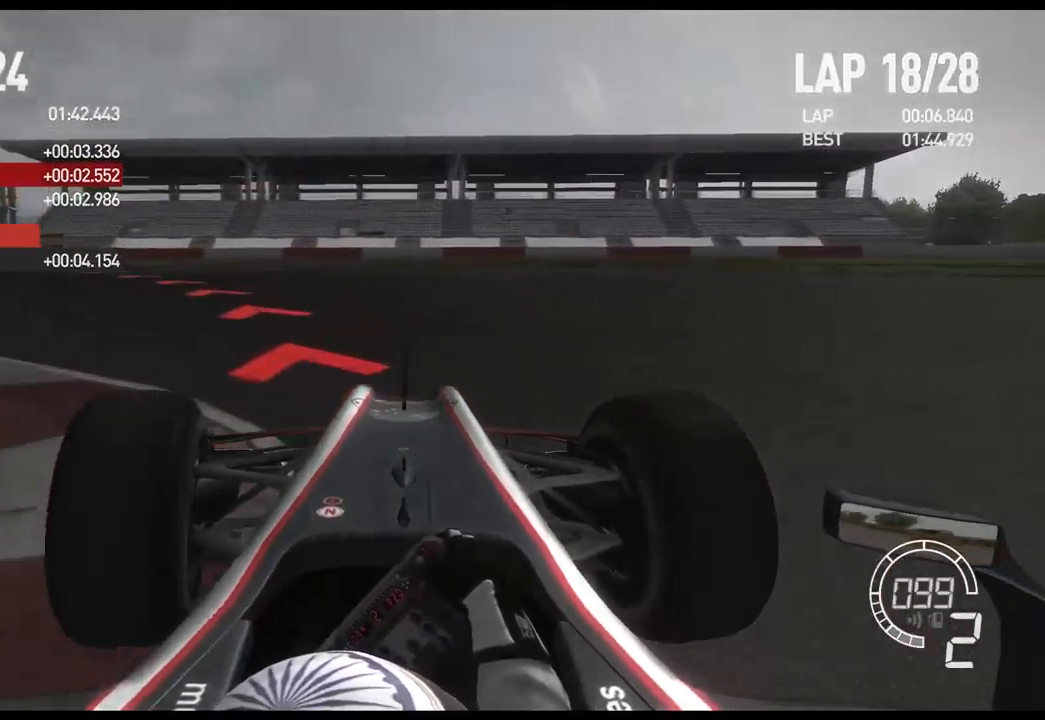
{"buttons": ["R2"], "left_stick": "left", "right_stick": "center"}
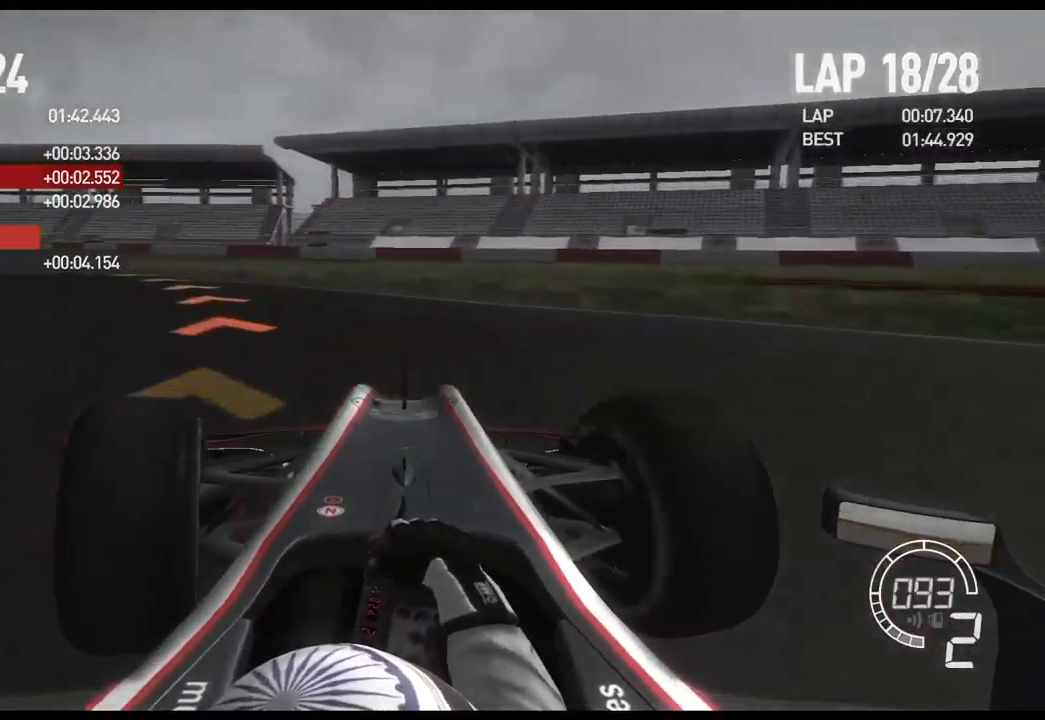
{"buttons": ["R2"], "left_stick": "left", "right_stick": "center", "events": []}
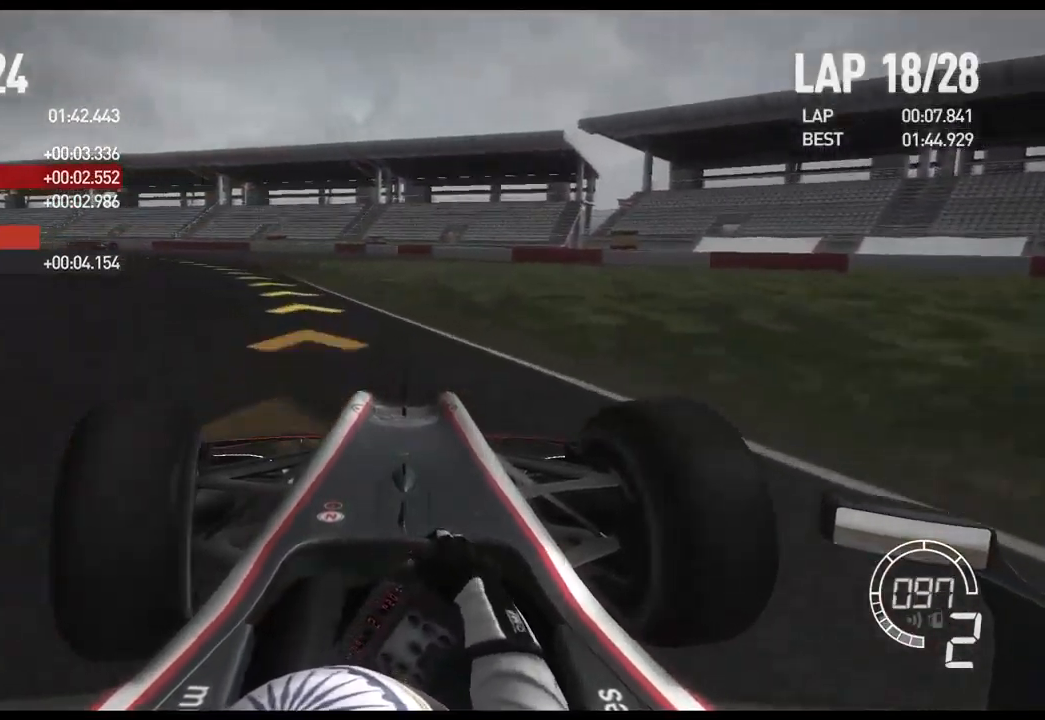
{"buttons": ["R2"], "left_stick": "left", "right_stick": "center", "events": []}
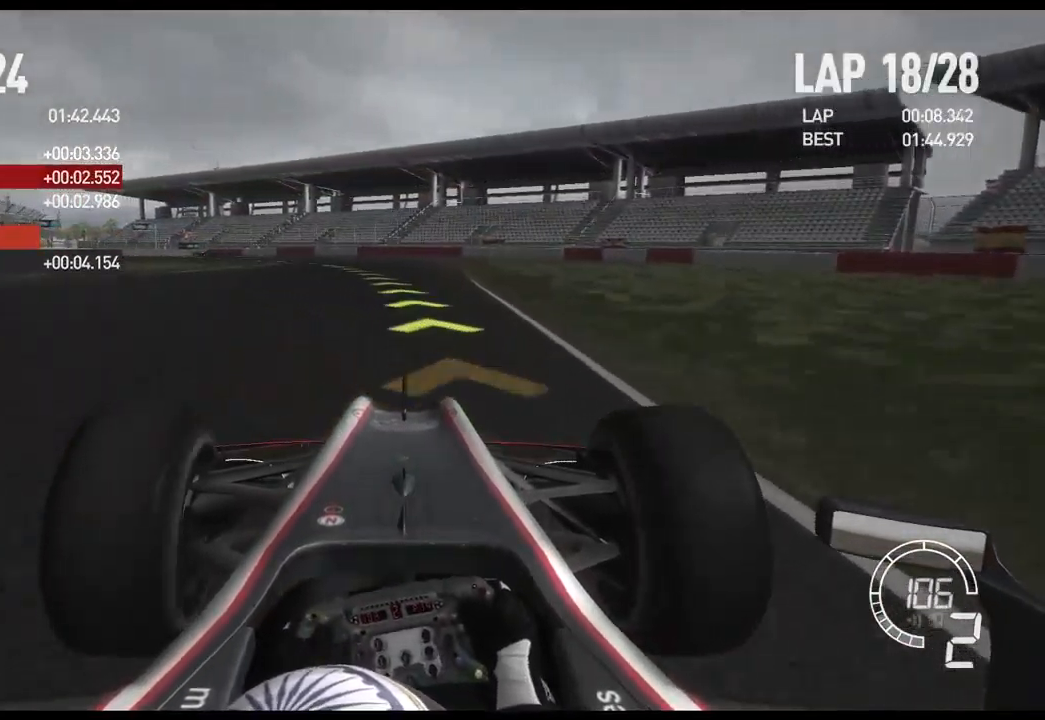
{"buttons": ["R2"], "left_stick": "center", "right_stick": "center", "events": [[400, "left_stick", "center"]]}
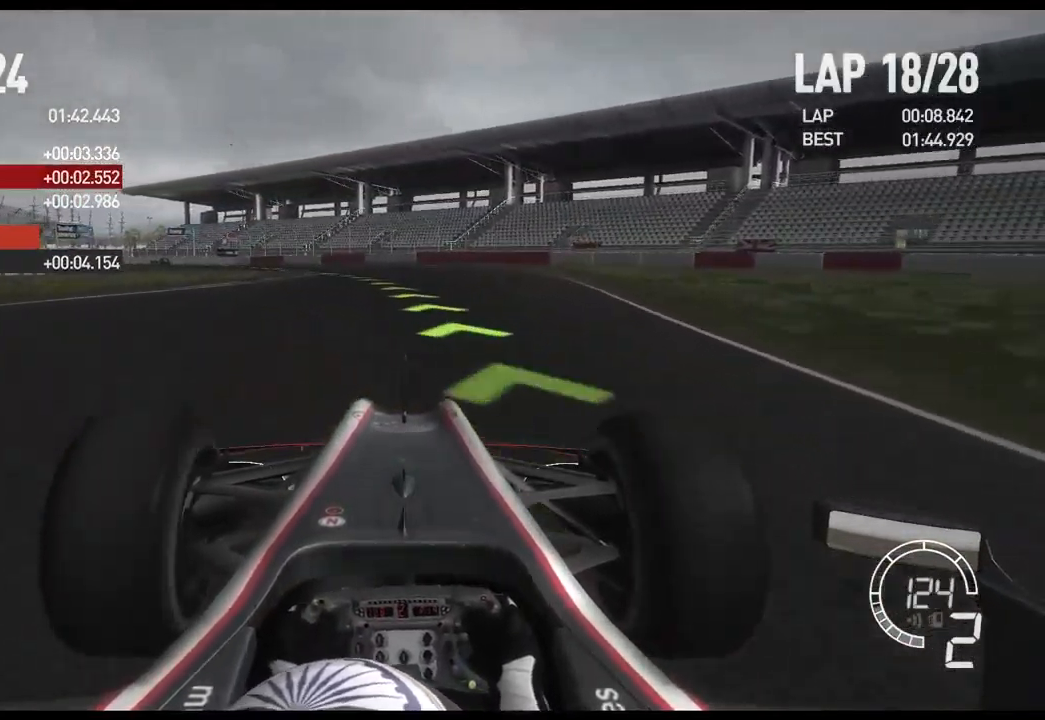
{"buttons": ["R2"], "left_stick": "center", "right_stick": "center", "events": []}
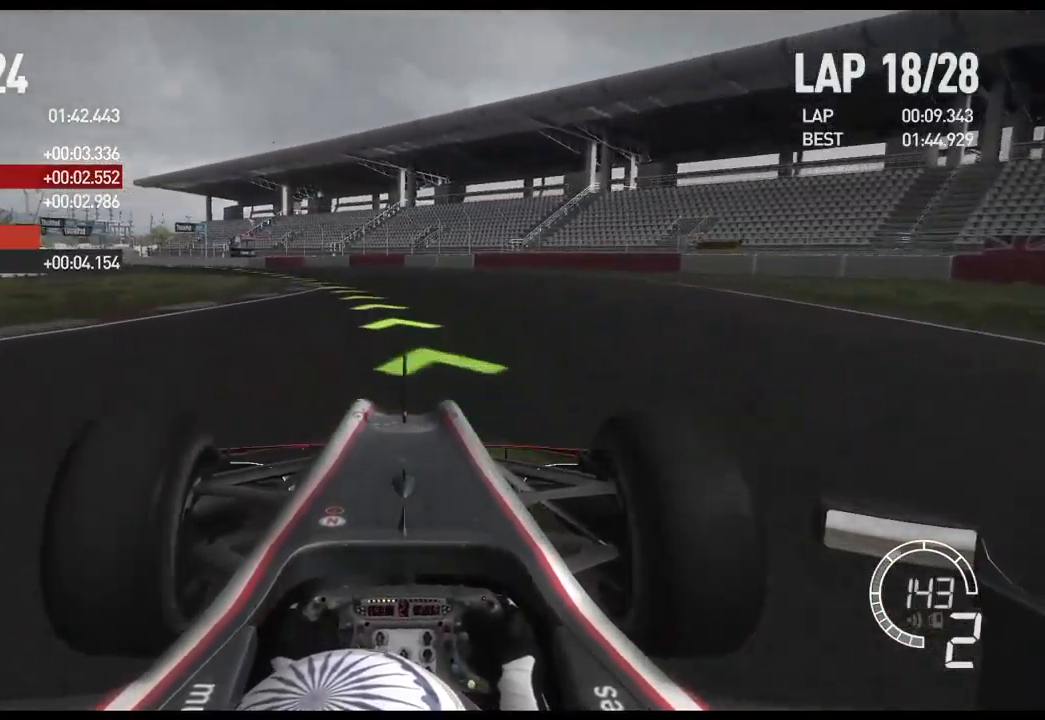
{"buttons": ["R2"], "left_stick": "left", "right_stick": "center", "events": [[67, "left_stick", "left"], [217, "A", "down"], [367, "A", "up"]]}
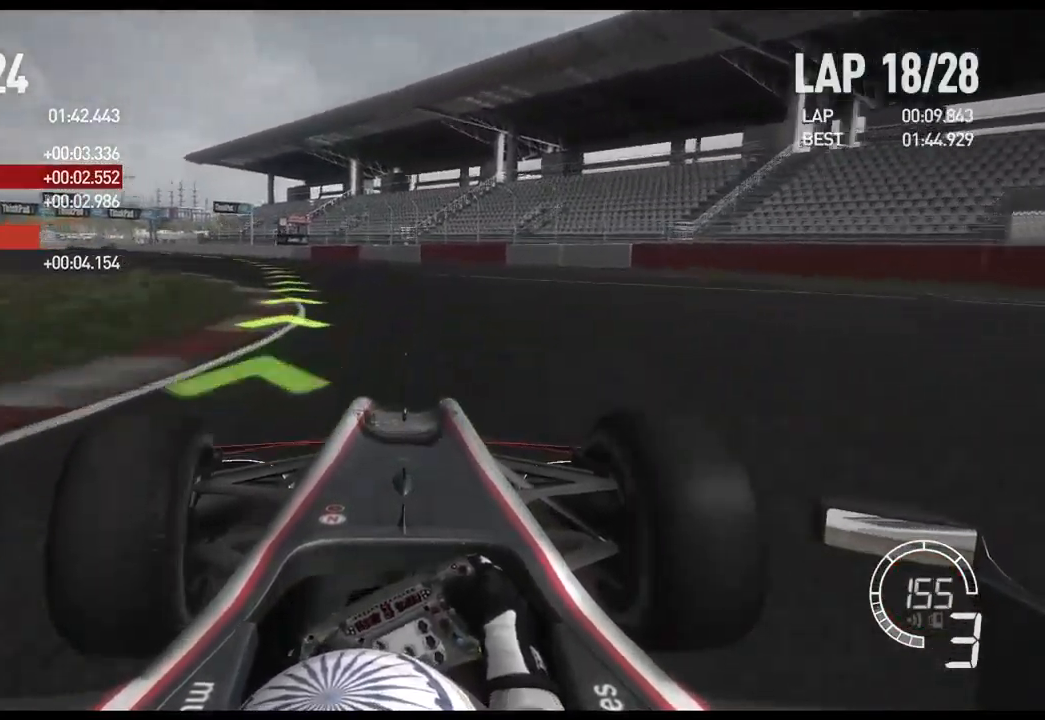
{"buttons": ["R2"], "left_stick": "left", "right_stick": "center", "events": []}
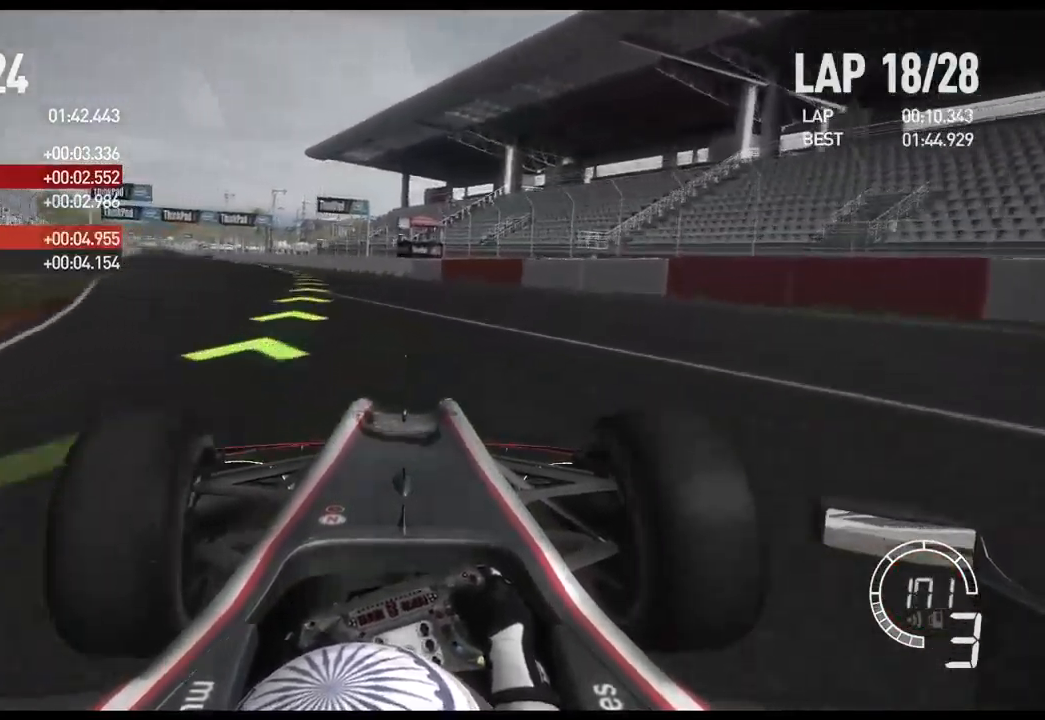
{"buttons": ["R2"], "left_stick": "left", "right_stick": "center", "events": []}
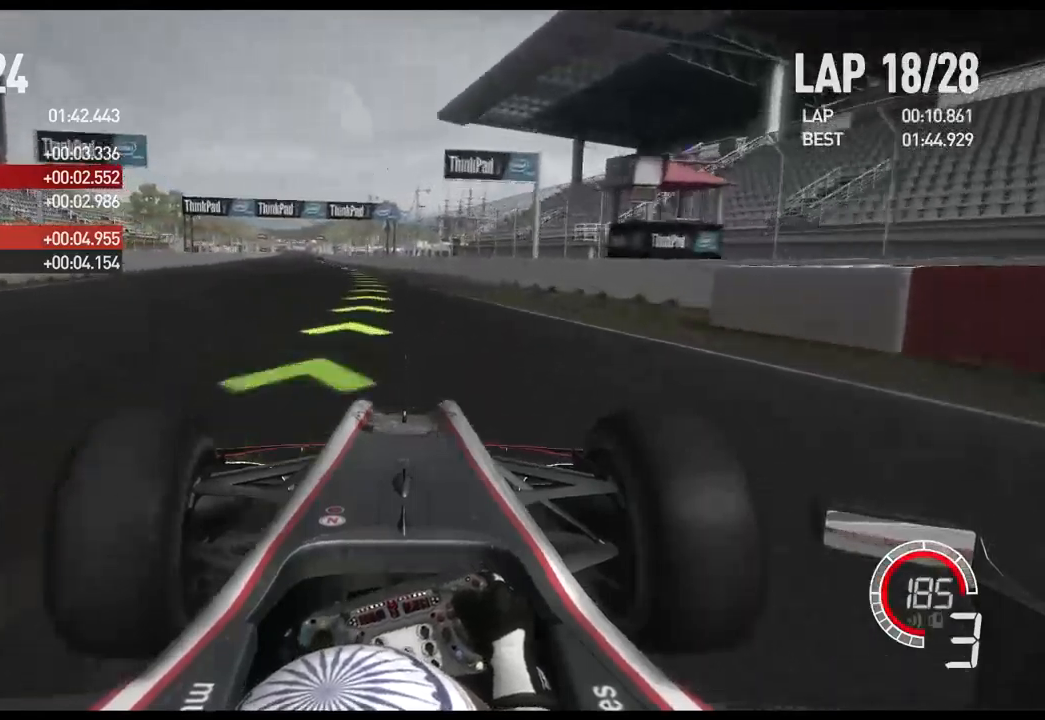
{"buttons": ["R2"], "left_stick": "left", "right_stick": "center", "events": [[100, "A", "down"], [217, "A", "up"]]}
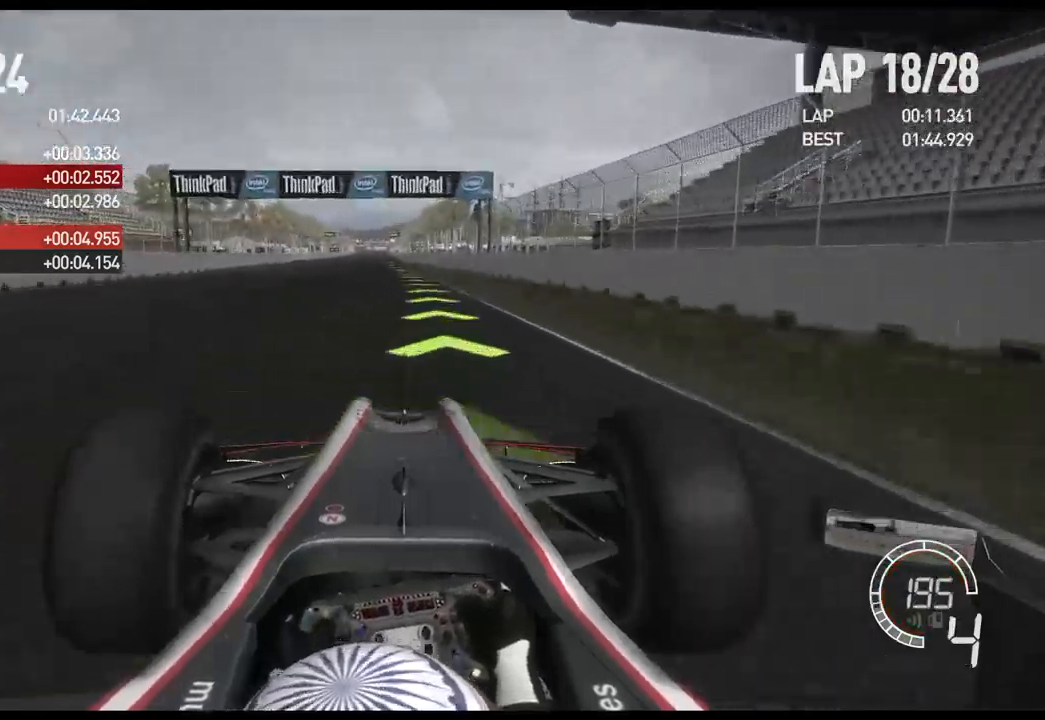
{"buttons": ["R2"], "left_stick": "center", "right_stick": "center", "events": [[217, "left_stick", "center"]]}
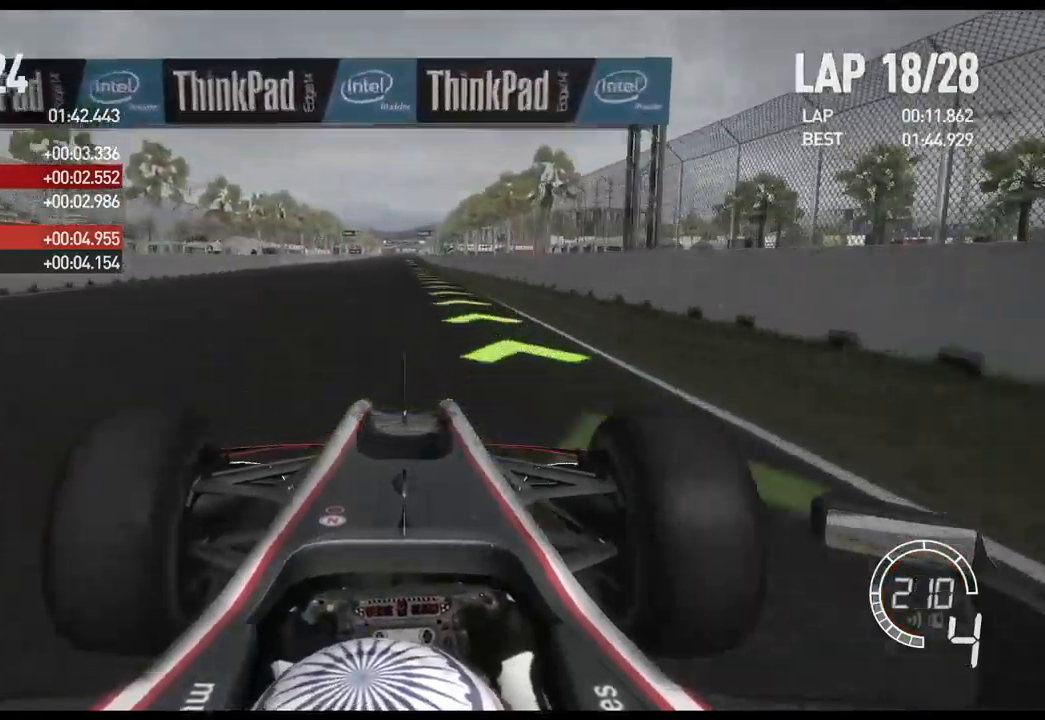
{"buttons": ["R2"], "left_stick": "center", "right_stick": "center", "events": [[350, "A", "down"], [467, "A", "up"]]}
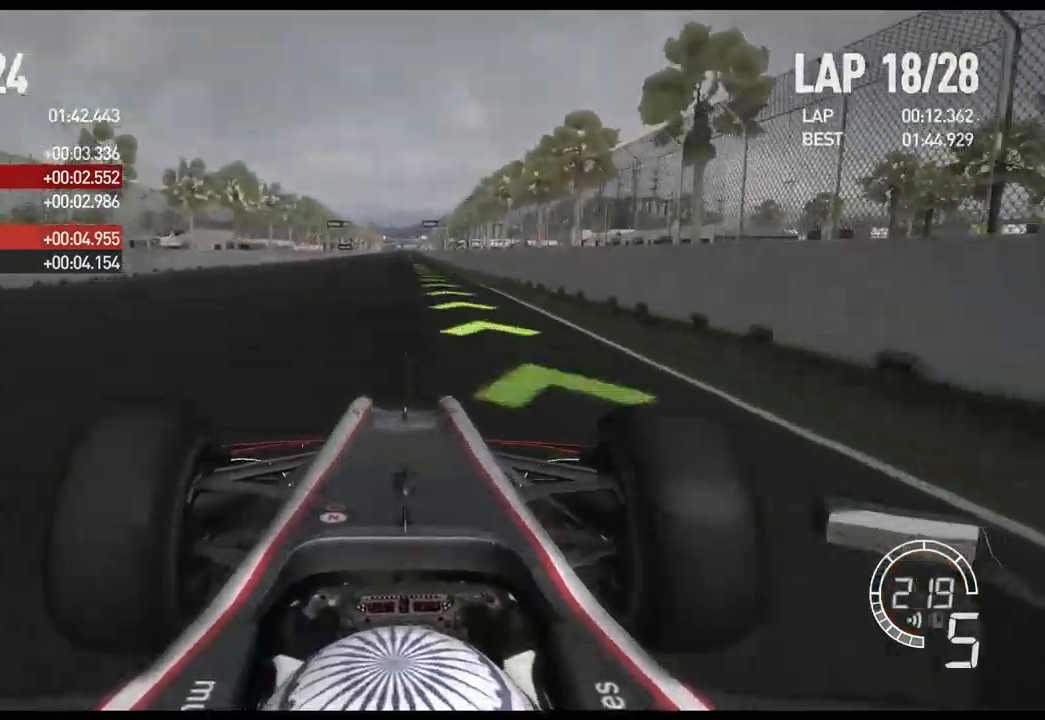
{"buttons": ["R2"], "left_stick": "center", "right_stick": "down", "events": [[267, "right_stick", "down"]]}
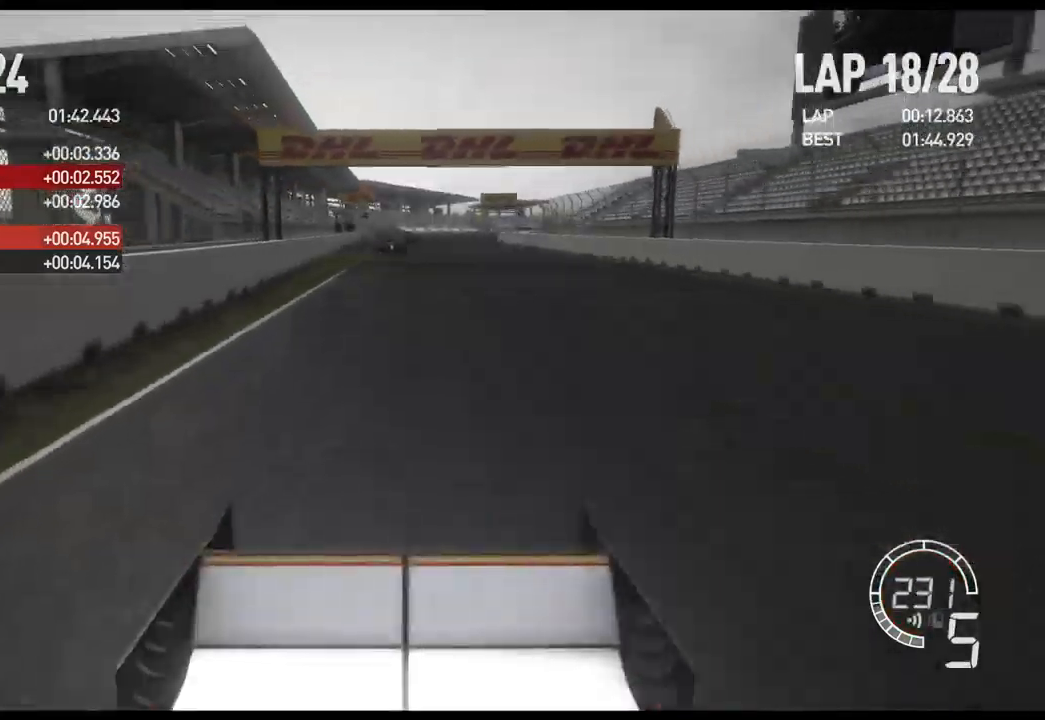
{"buttons": ["R2"], "left_stick": "center", "right_stick": "center", "events": [[317, "right_stick", "center"]]}